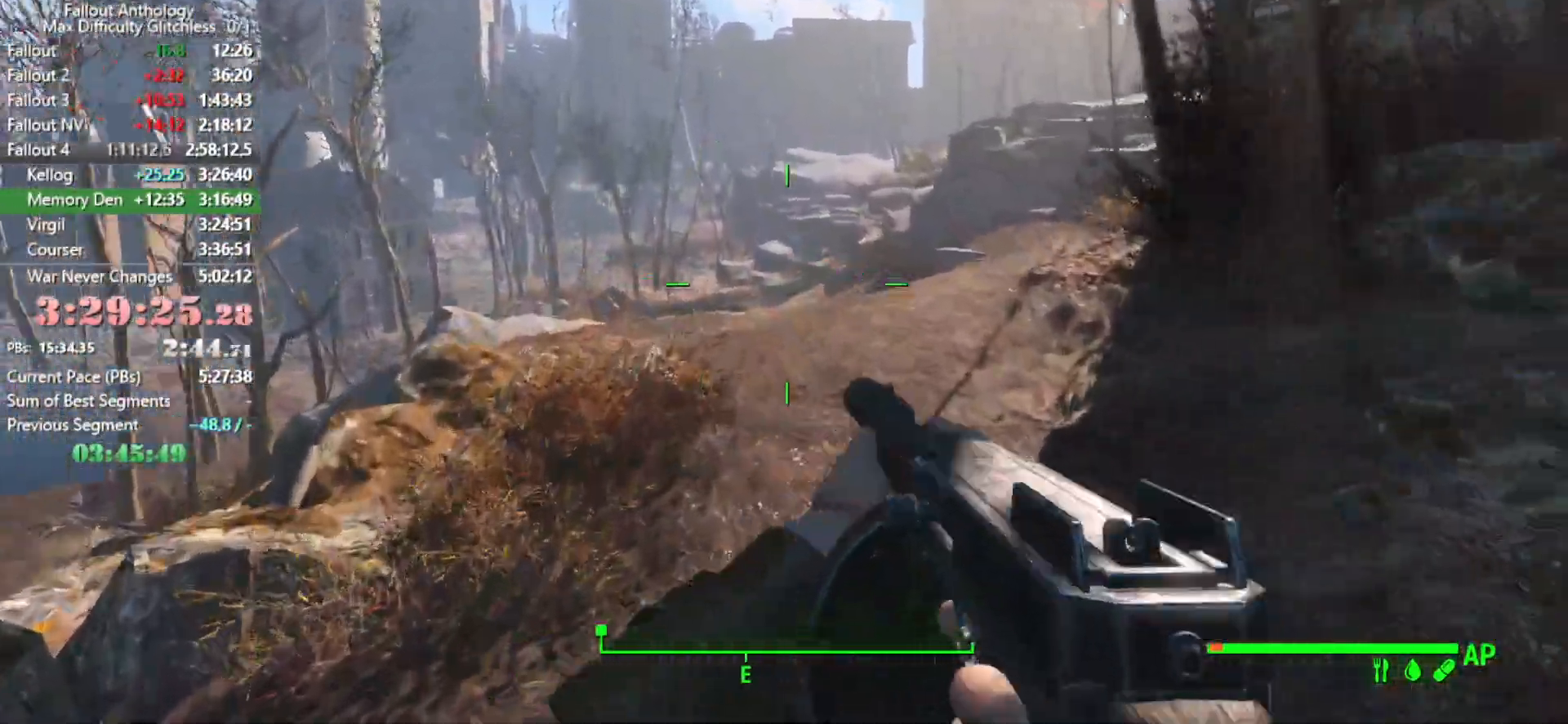
Gameplay with keyboard and mouse; each line is a JSON object with the keys and mouse buttons held at the frame after it. "events" lists presses ("down") and releases ("up") of "1", "2", "3", "4", "5", "a", "alt", "c", "caps_lock", "ctrl", "d", "down", "e", "f", "g", "left", "q", "r", "return", "right", "s", "shift", "space", "t", "tab", "up", "v", "w", "x", "z", "mouse_left", "mouse_right", "mouse_mb4", "mouse_mb5", "mouse_wheel_up" and "mouse_wheel_down" between this image and that frame as [ms after this image, input, new state], when the widget could be followed in between. "mouse_left", "mouse_right", "mouse_mb4", "mouse_mb5", "mouse_wheel_up", "mouse_wheel_down" = the "left", "right", "mb4", "mb5", "wheel_up", "wheel_down" buttons of the "mouse" list. No other keys are recorded. "mouse_move" is the direction in which the mouse moves at that frame (one of eight, or "still"), when it could be read.
{"keys": [], "mouse": [], "mouse_move": "still", "events": []}
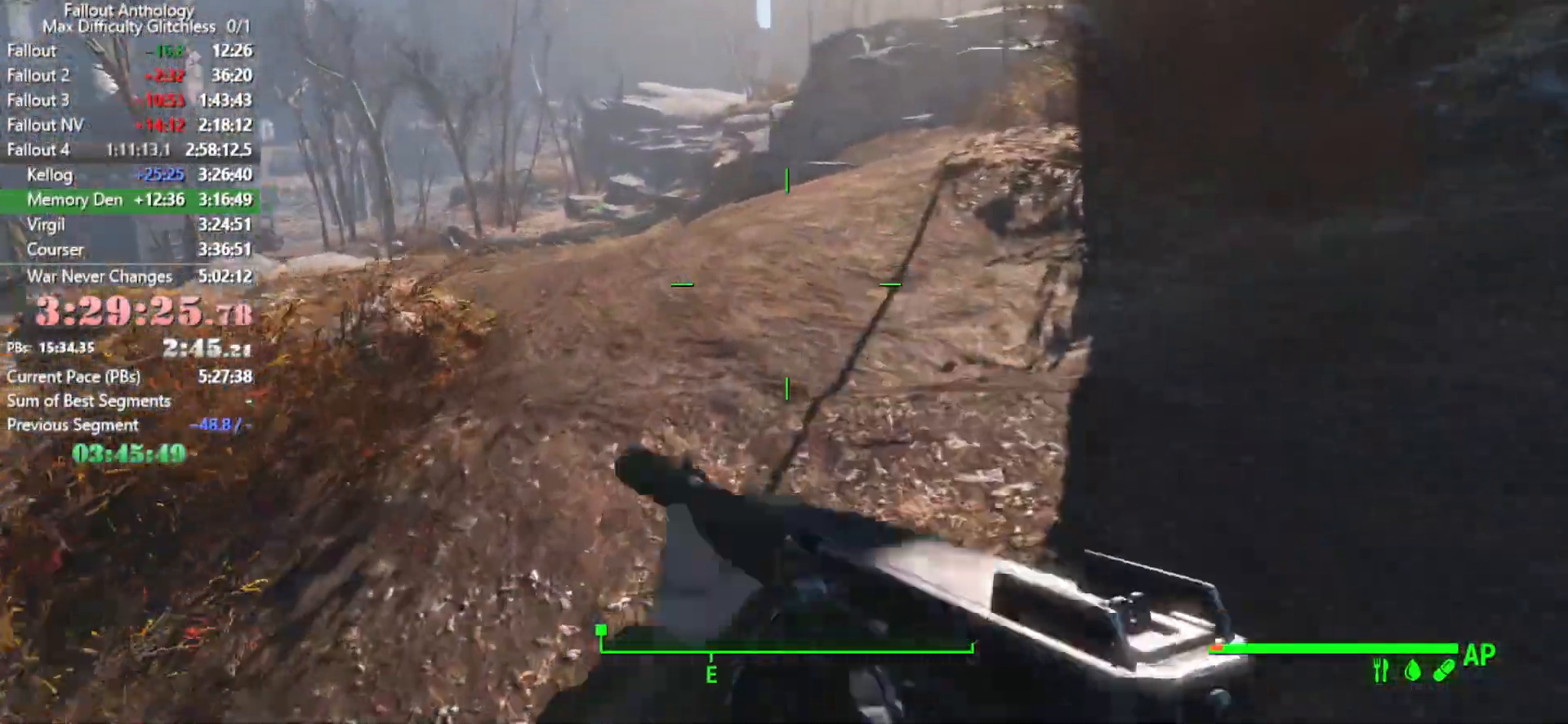
{"keys": [], "mouse": [], "mouse_move": "left", "events": []}
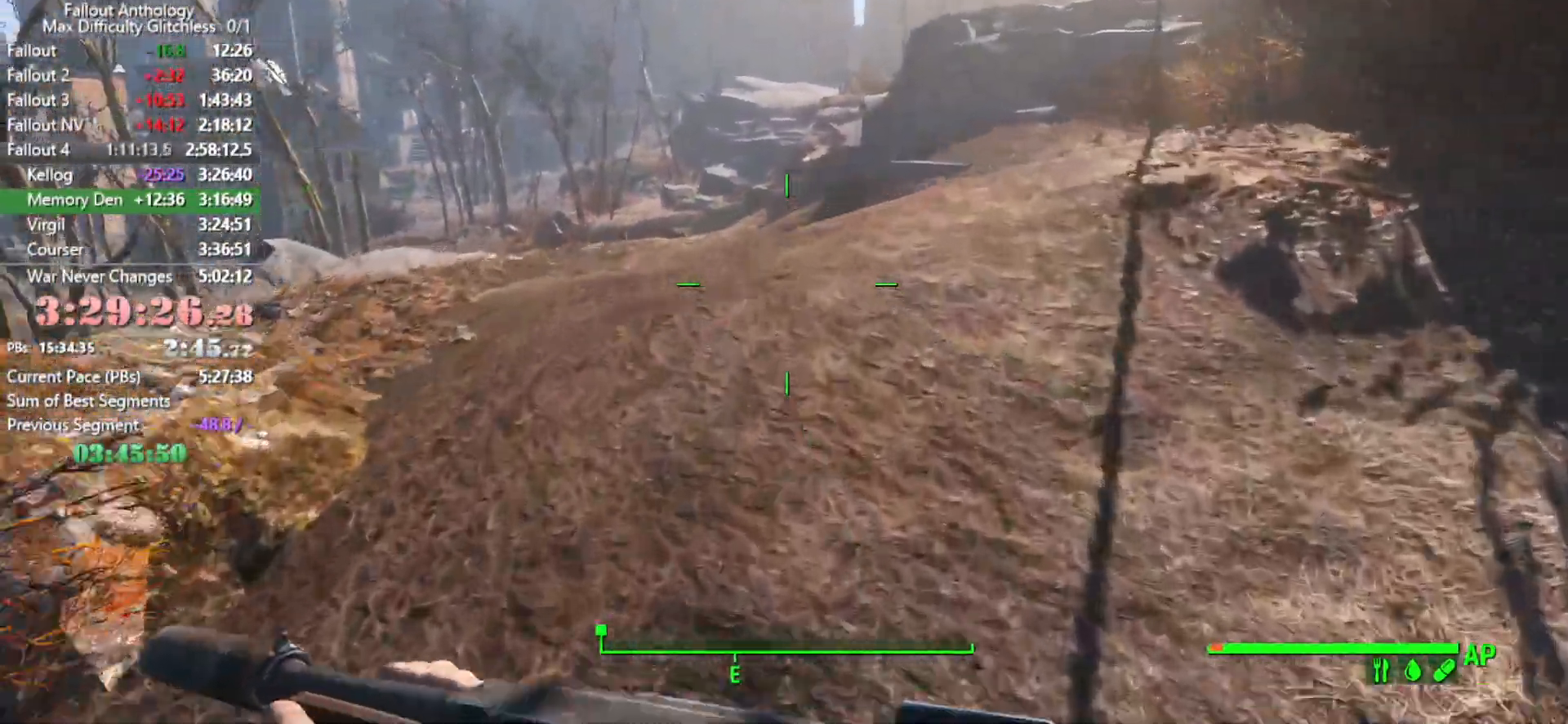
{"keys": [], "mouse": [], "mouse_move": "still", "events": []}
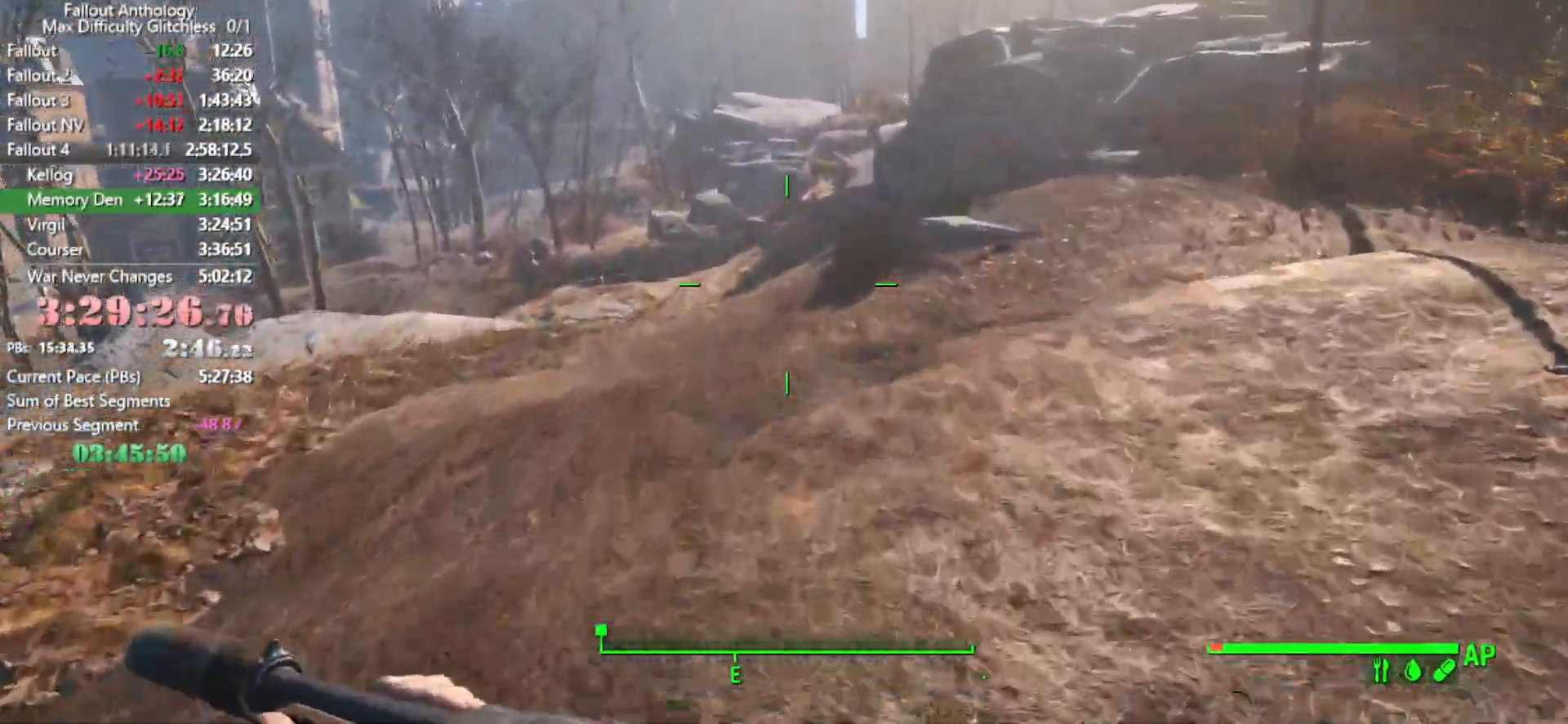
{"keys": [], "mouse": [], "mouse_move": "still", "events": []}
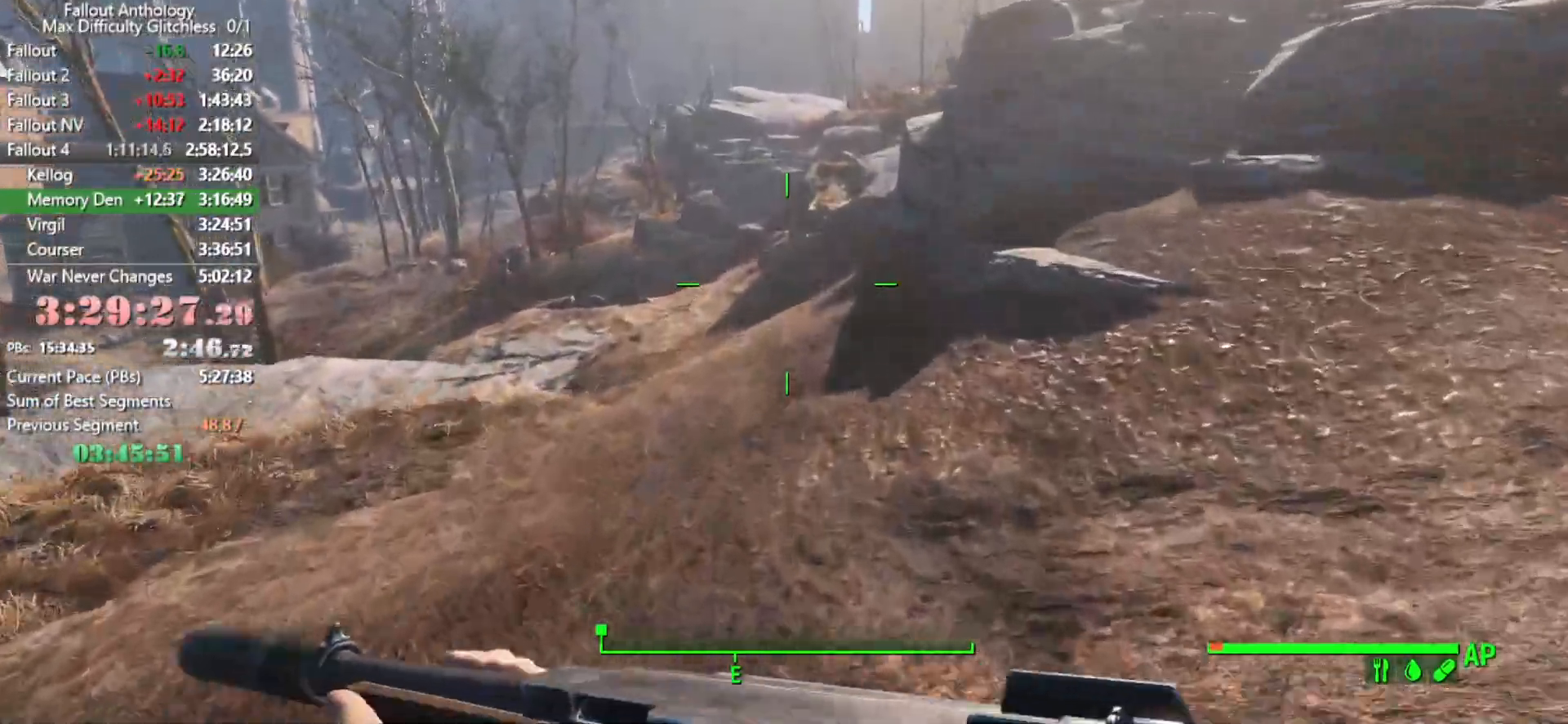
{"keys": [], "mouse": [], "mouse_move": "still", "events": []}
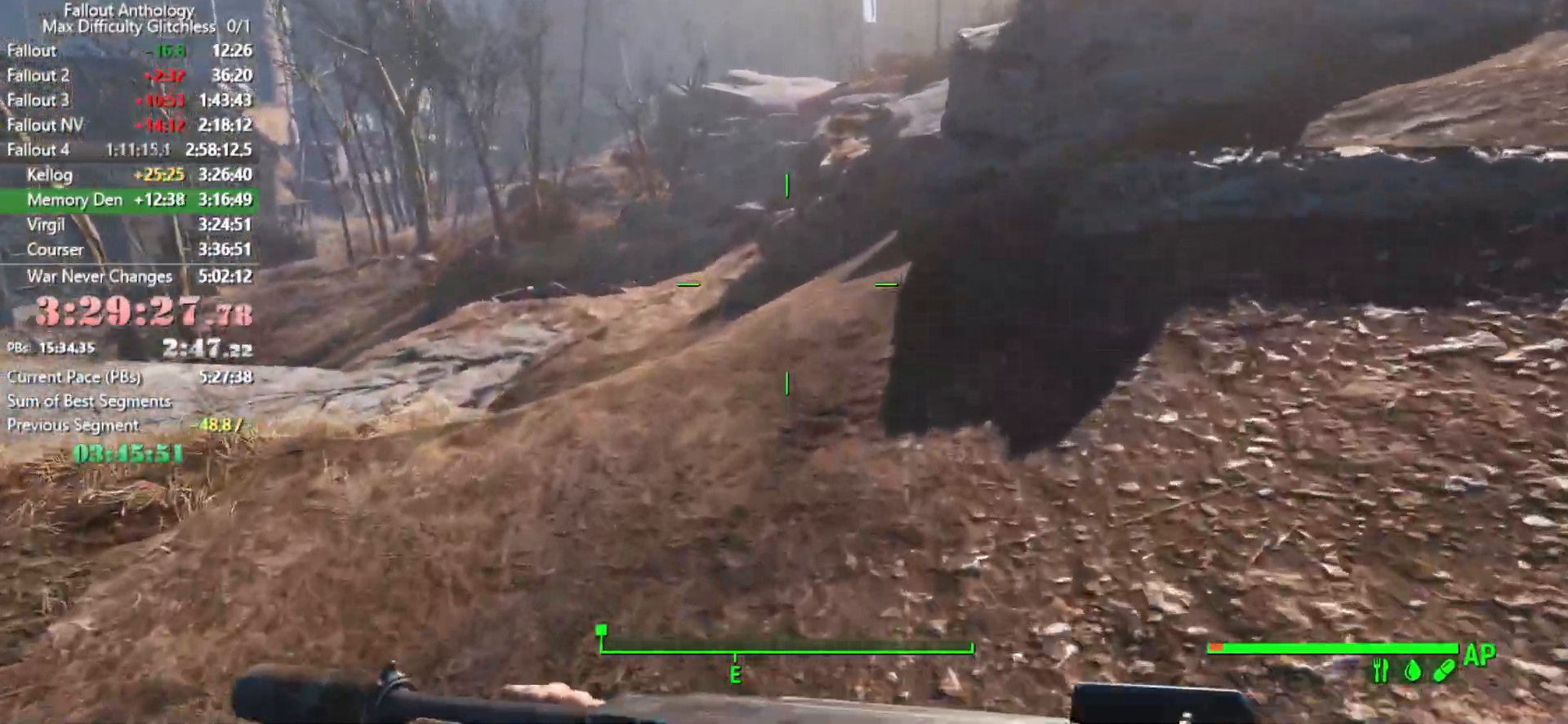
{"keys": [], "mouse": [], "mouse_move": "still", "events": []}
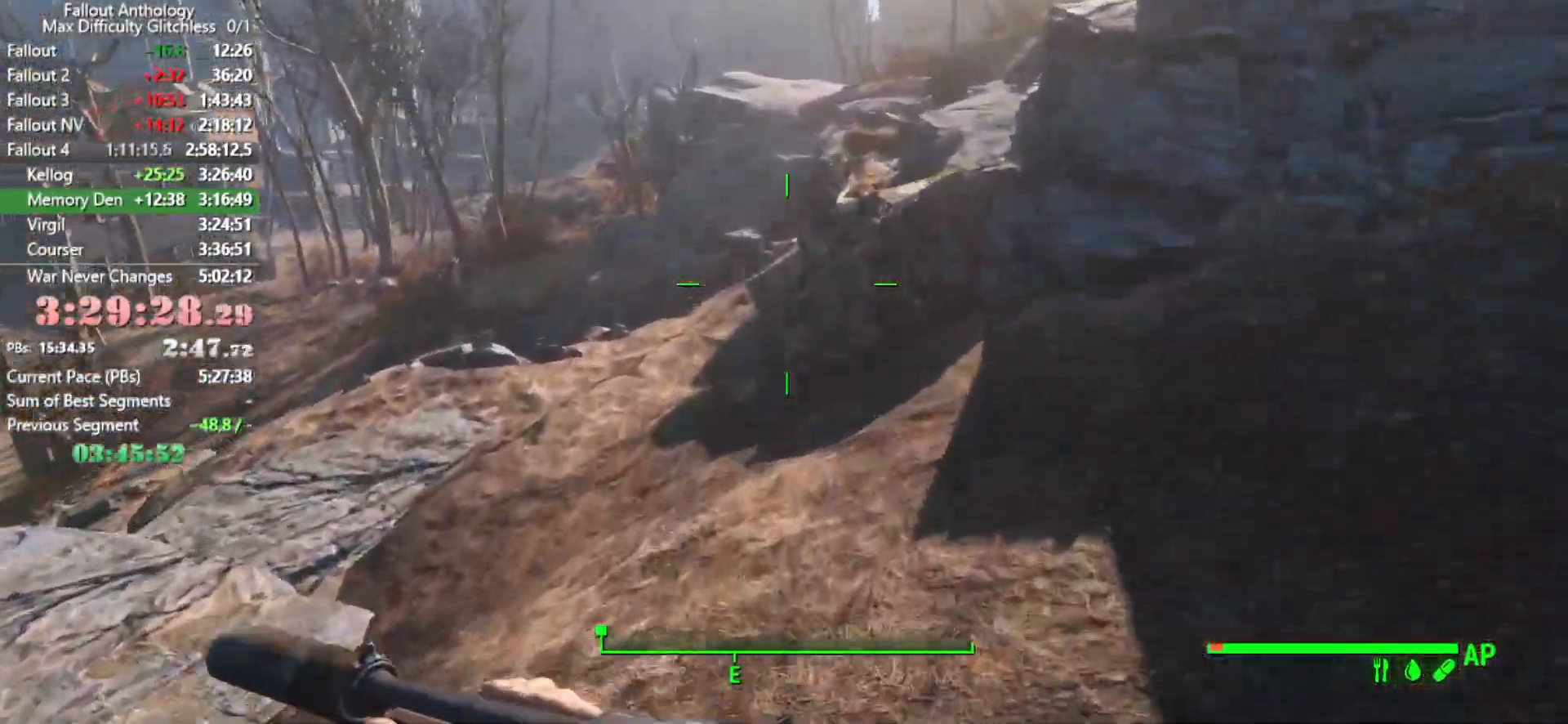
{"keys": ["space"], "mouse": [], "mouse_move": "still", "events": [[266, "space", "down"], [400, "space", "up"], [450, "space", "down"]]}
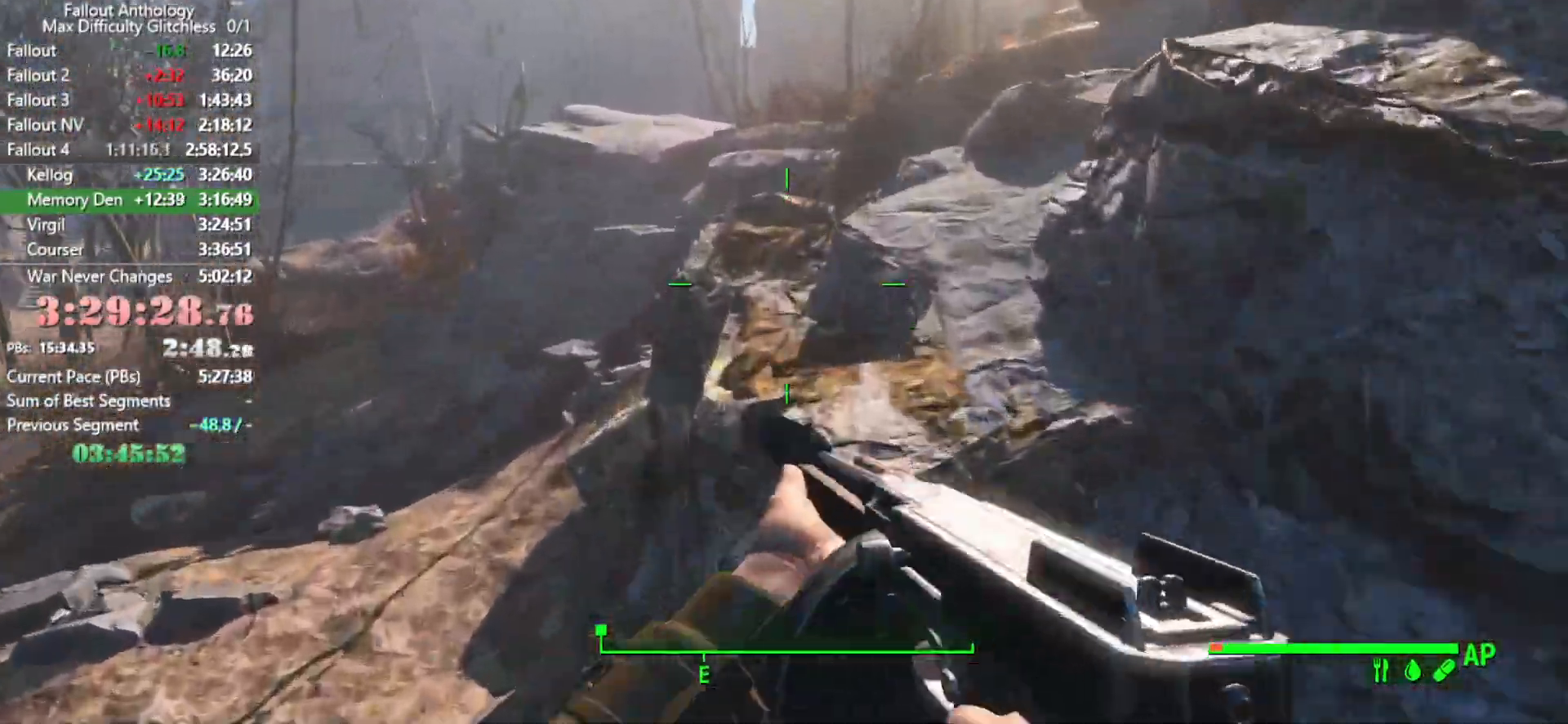
{"keys": ["space"], "mouse": [], "mouse_move": "still", "events": [[83, "space", "up"], [283, "space", "down"], [366, "space", "up"], [466, "space", "down"]]}
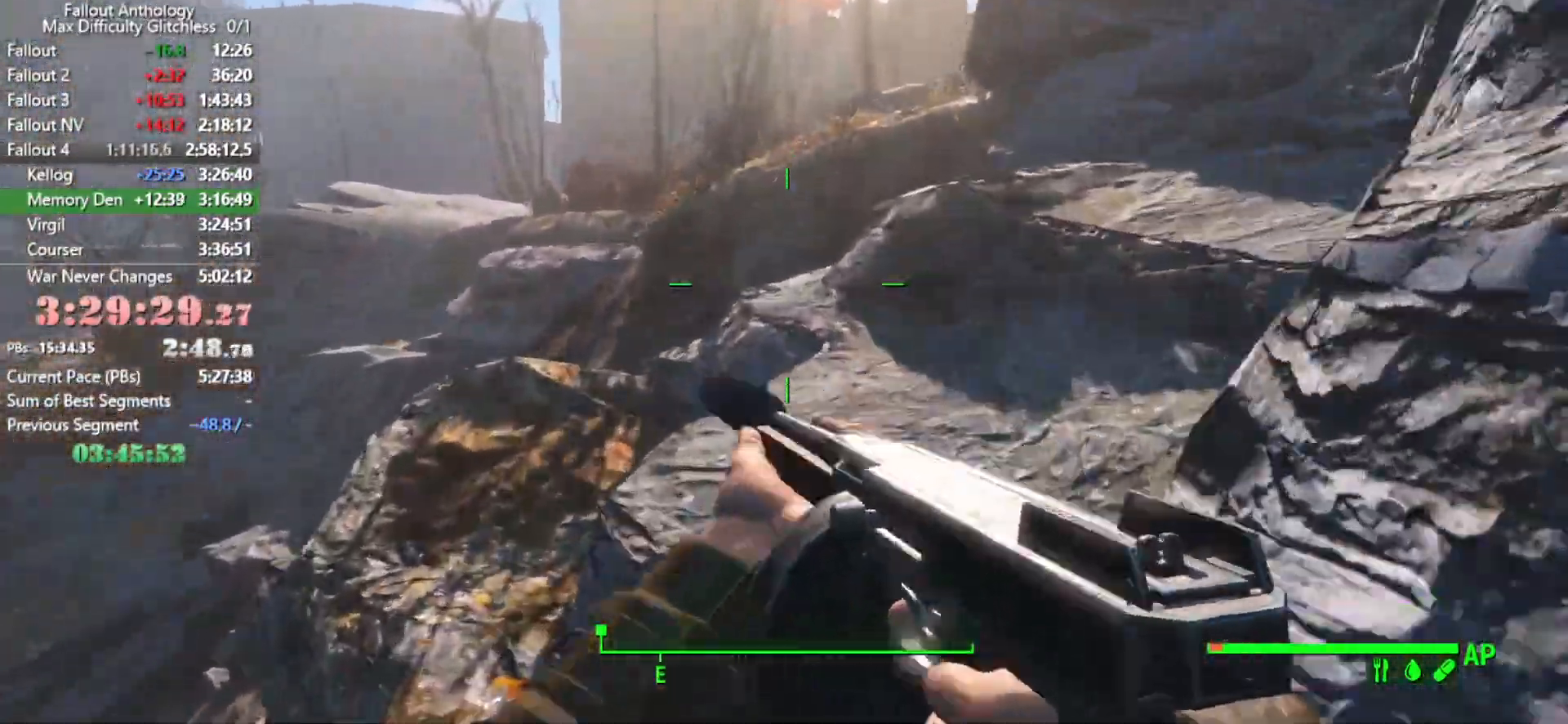
{"keys": [], "mouse": [], "mouse_move": "still", "events": [[50, "space", "up"], [150, "space", "down"], [250, "space", "up"]]}
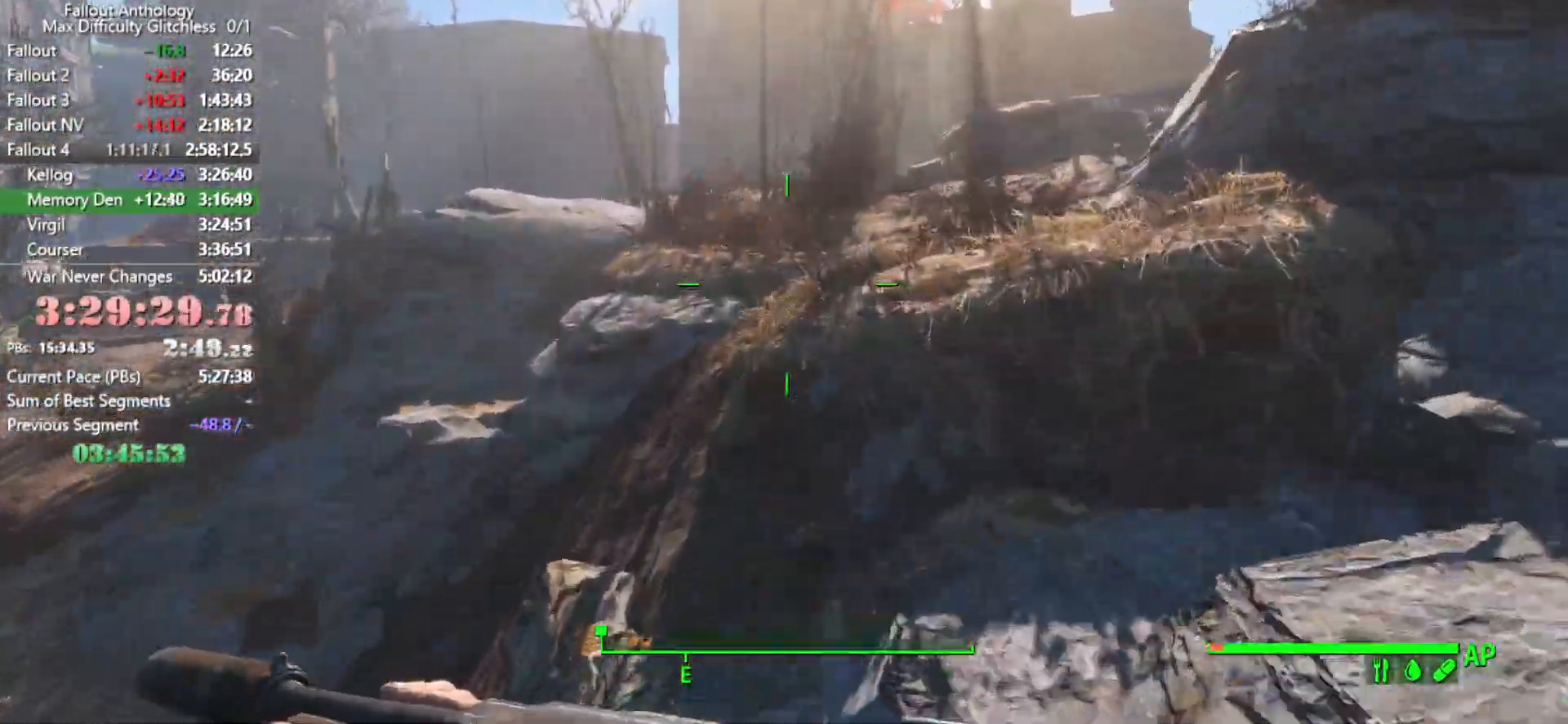
{"keys": [], "mouse": [], "mouse_move": "left", "events": []}
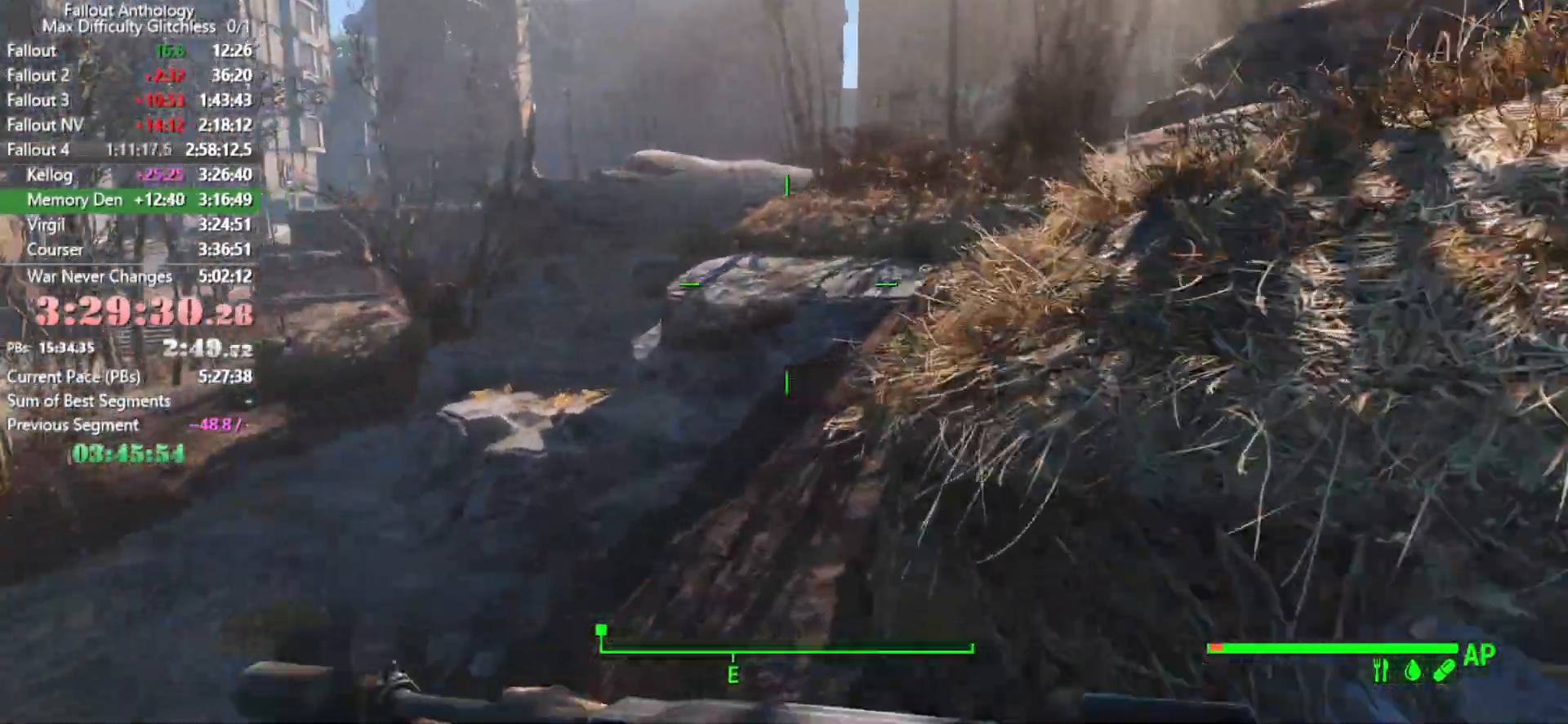
{"keys": [], "mouse": [], "mouse_move": "right", "events": []}
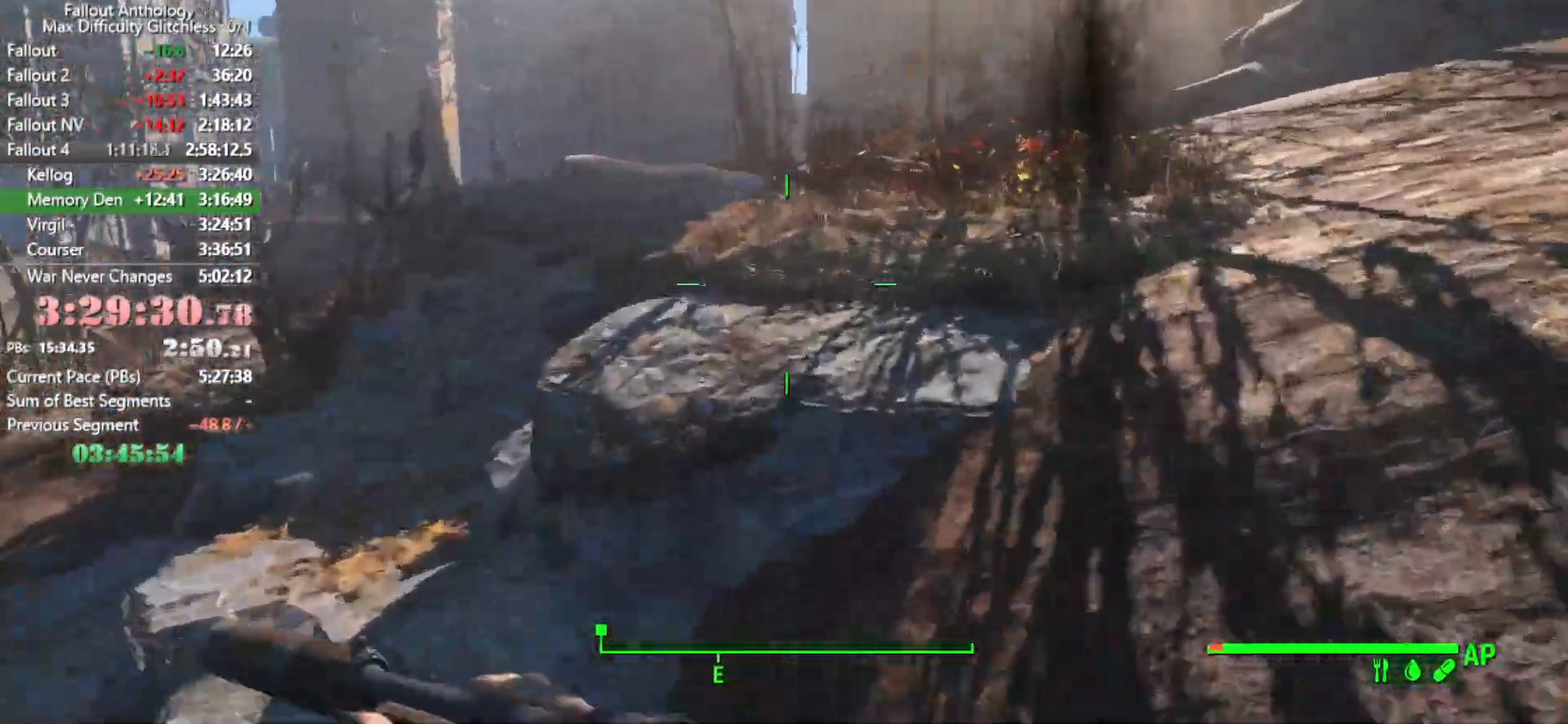
{"keys": [], "mouse": [], "mouse_move": "still", "events": [[50, "space", "down"], [250, "space", "up"]]}
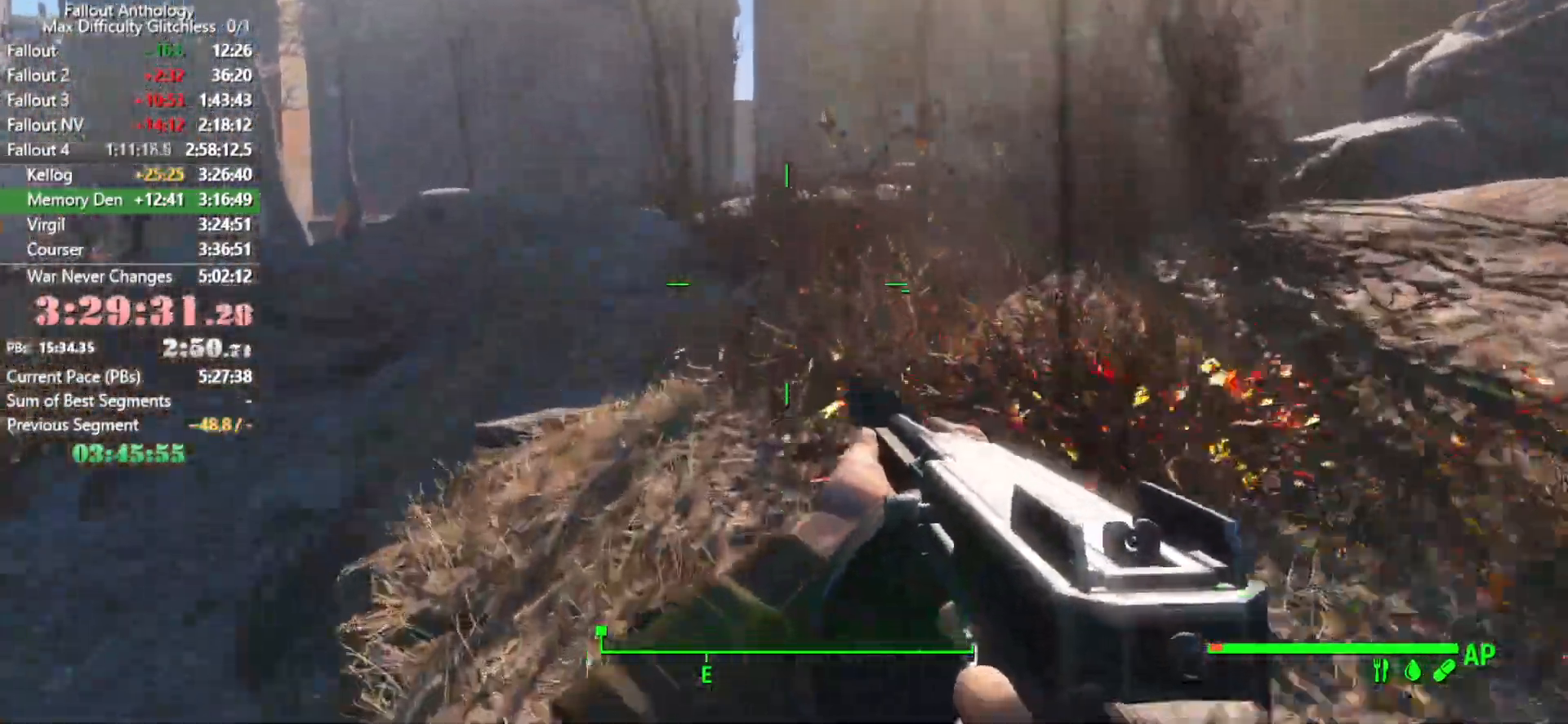
{"keys": [], "mouse": [], "mouse_move": "left", "events": []}
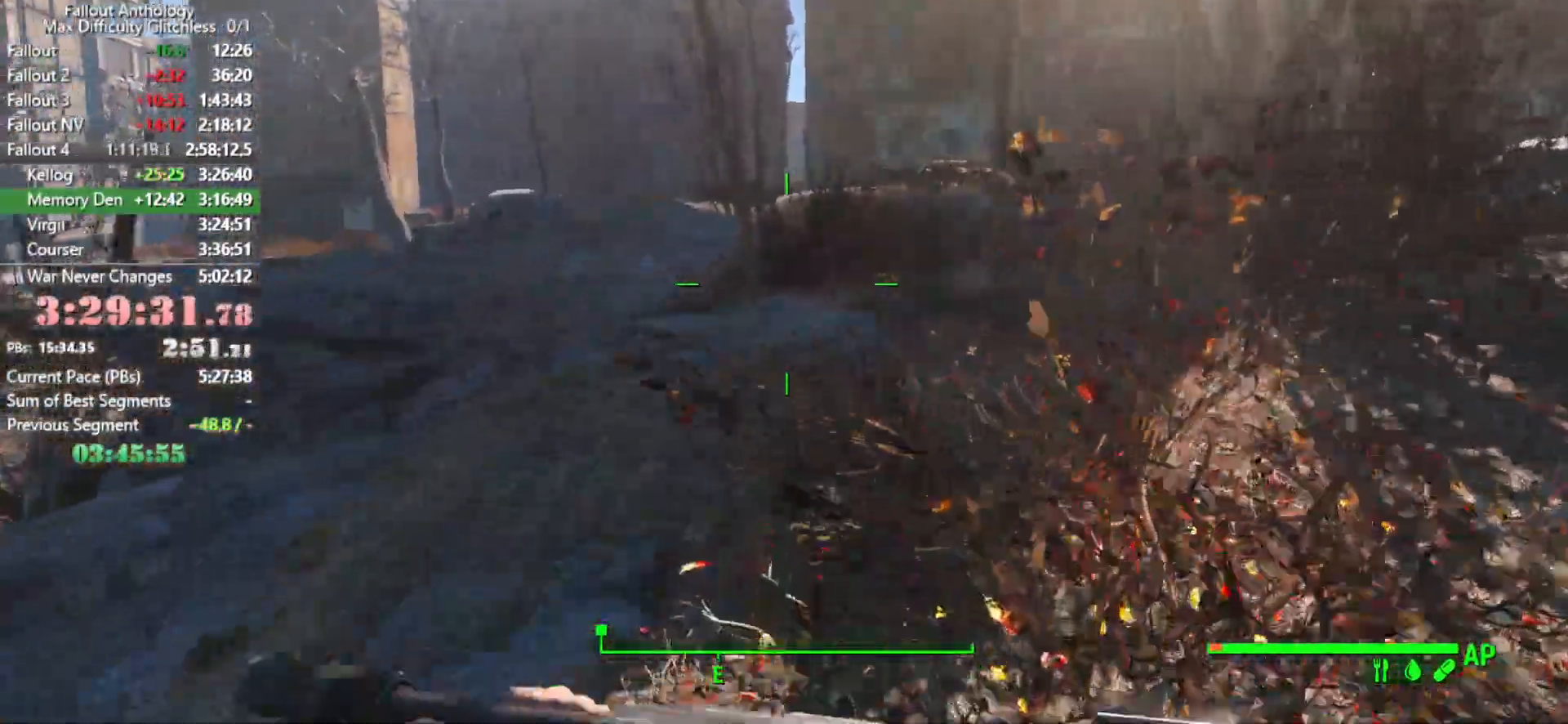
{"keys": [], "mouse": [], "mouse_move": "still", "events": []}
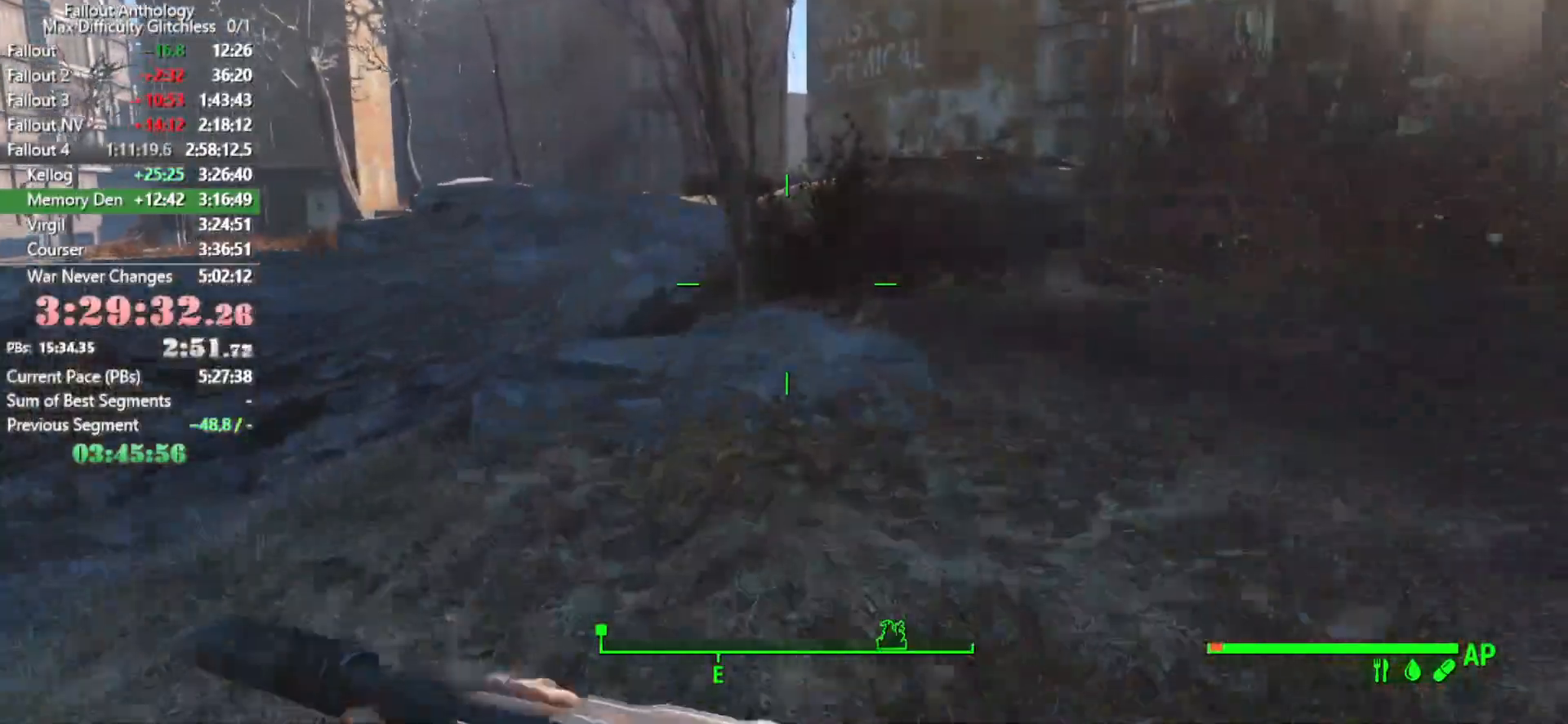
{"keys": [], "mouse": [], "mouse_move": "still", "events": []}
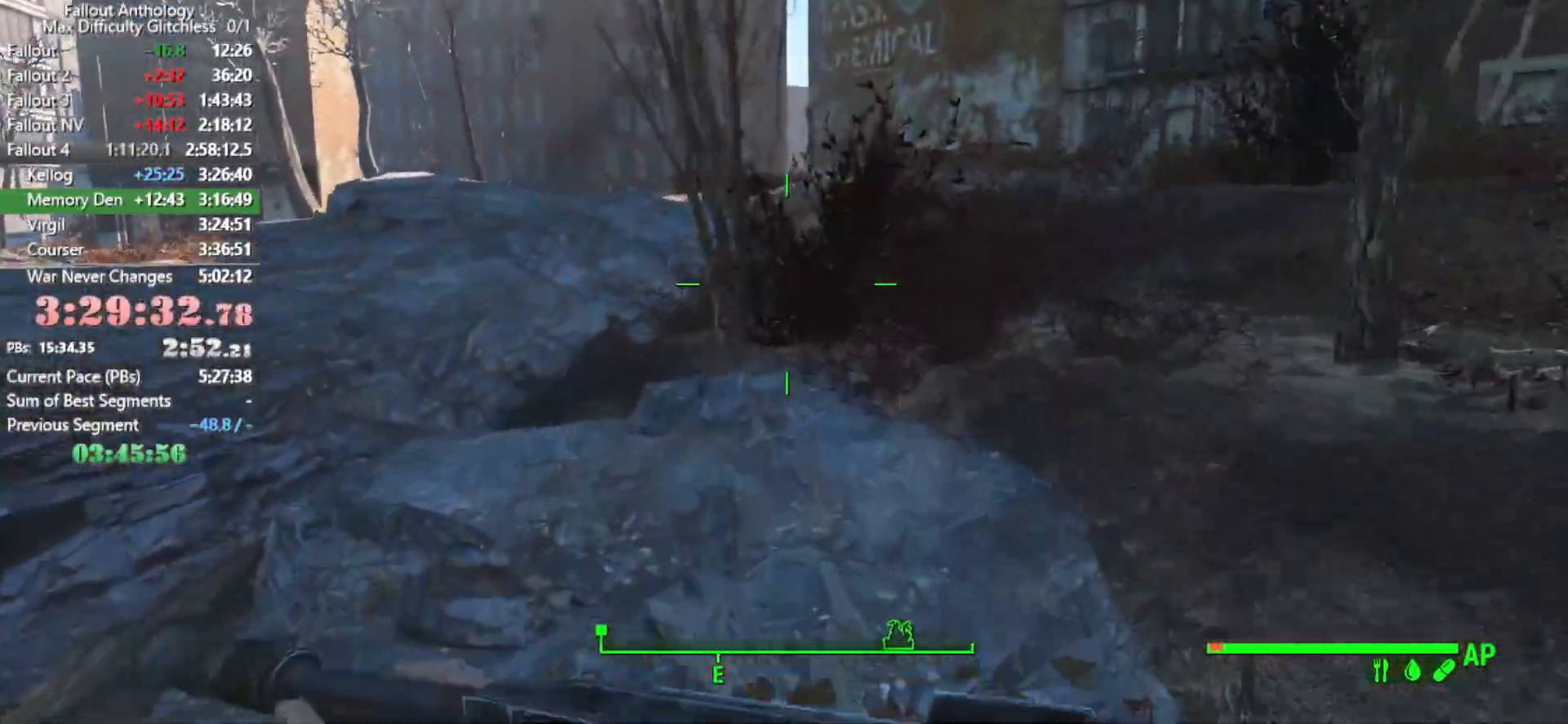
{"keys": [], "mouse": [], "mouse_move": "still", "events": []}
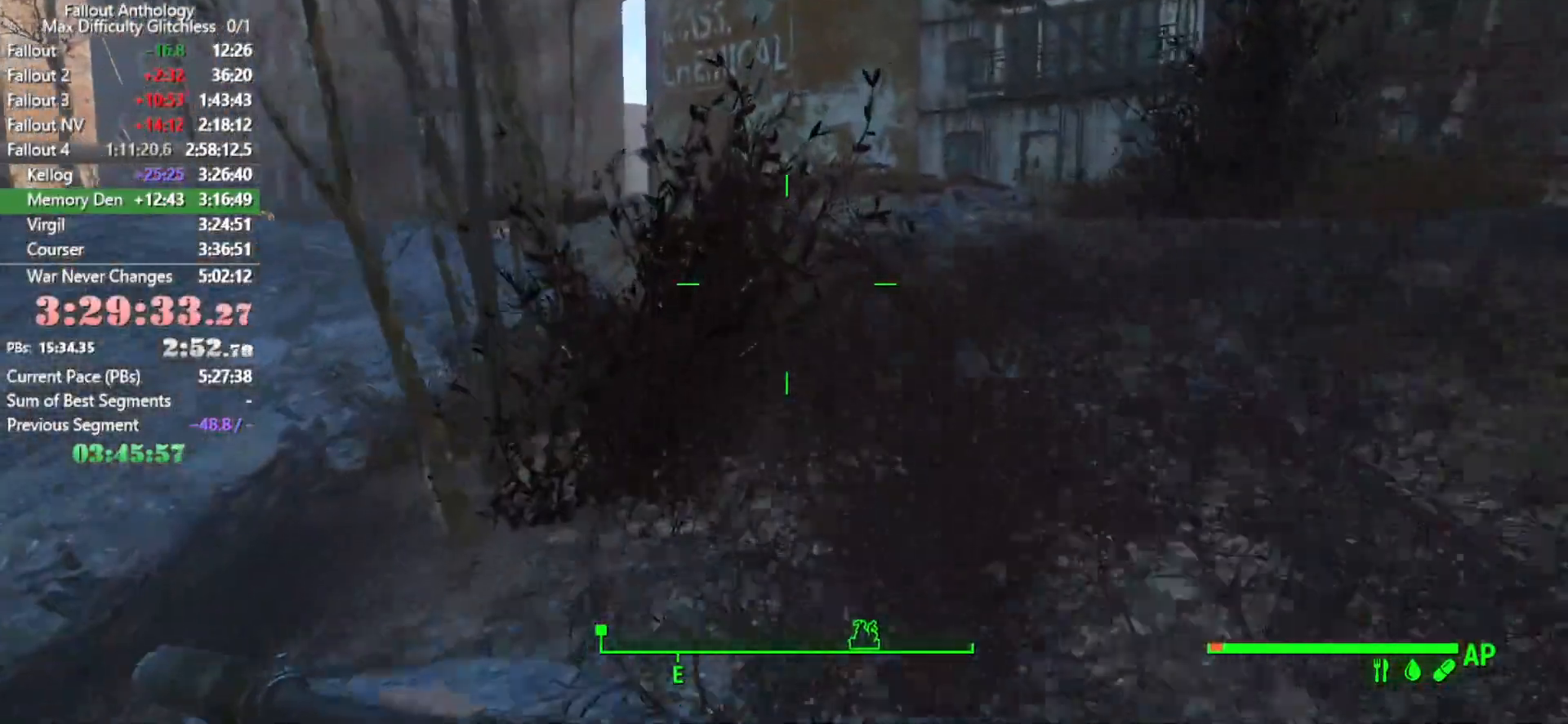
{"keys": [], "mouse": [], "mouse_move": "still", "events": []}
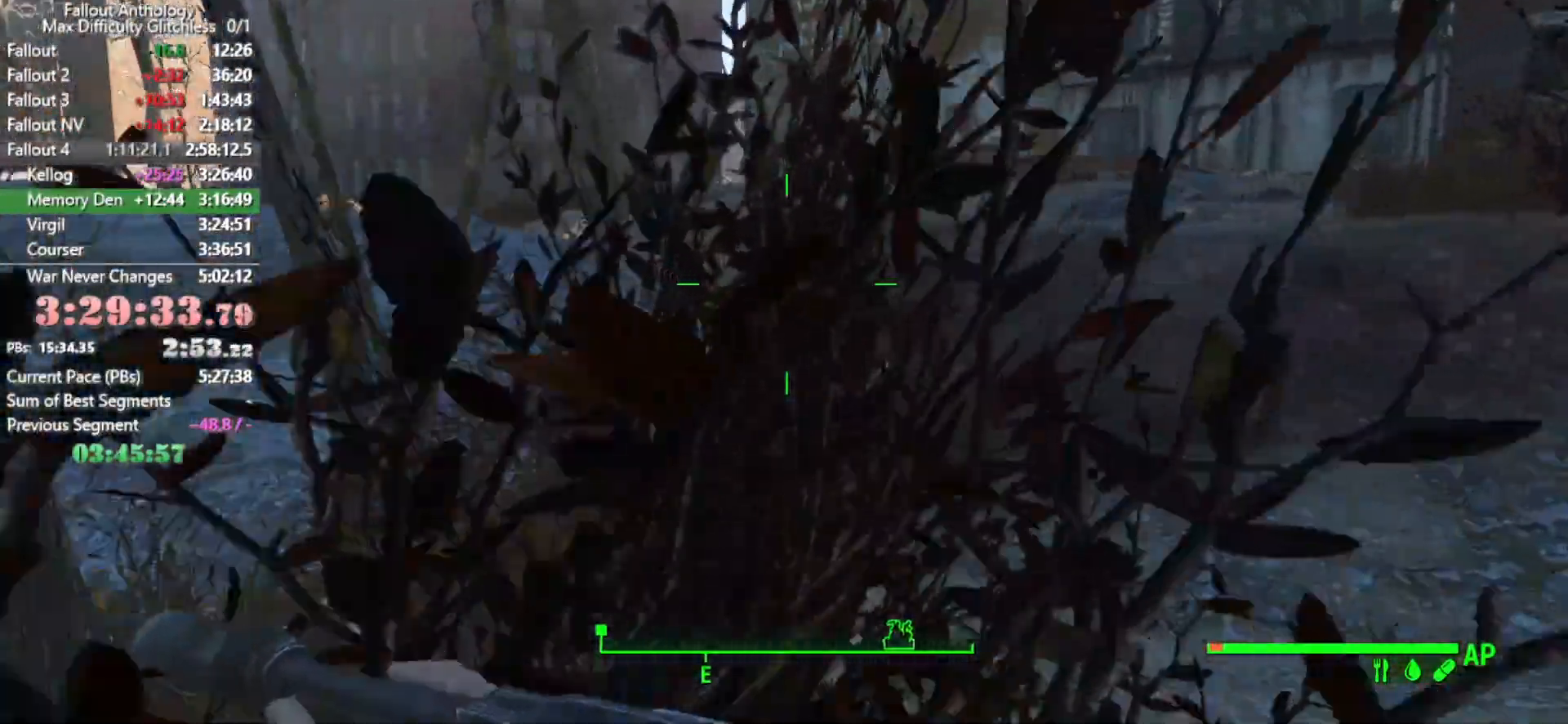
{"keys": [], "mouse": [], "mouse_move": "still", "events": []}
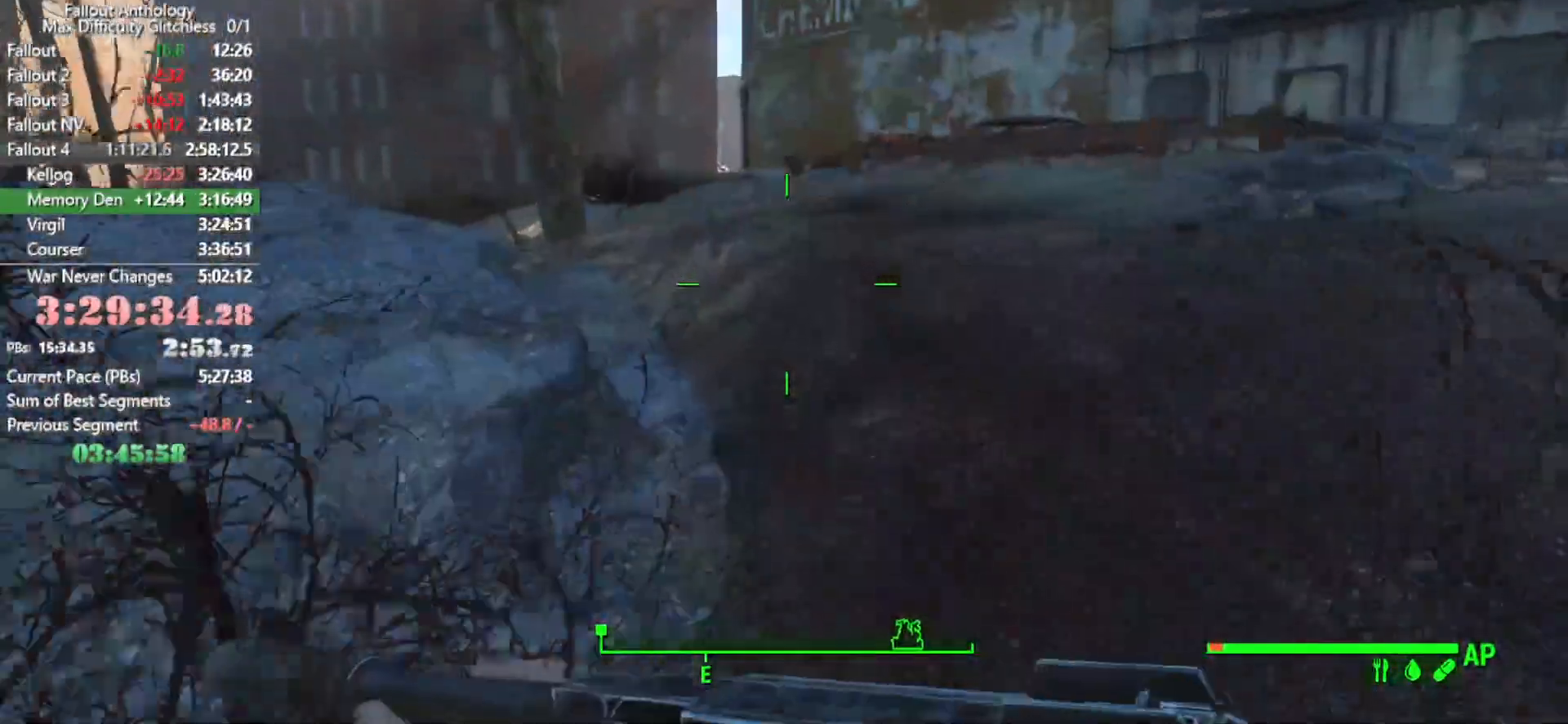
{"keys": [], "mouse": [], "mouse_move": "still", "events": []}
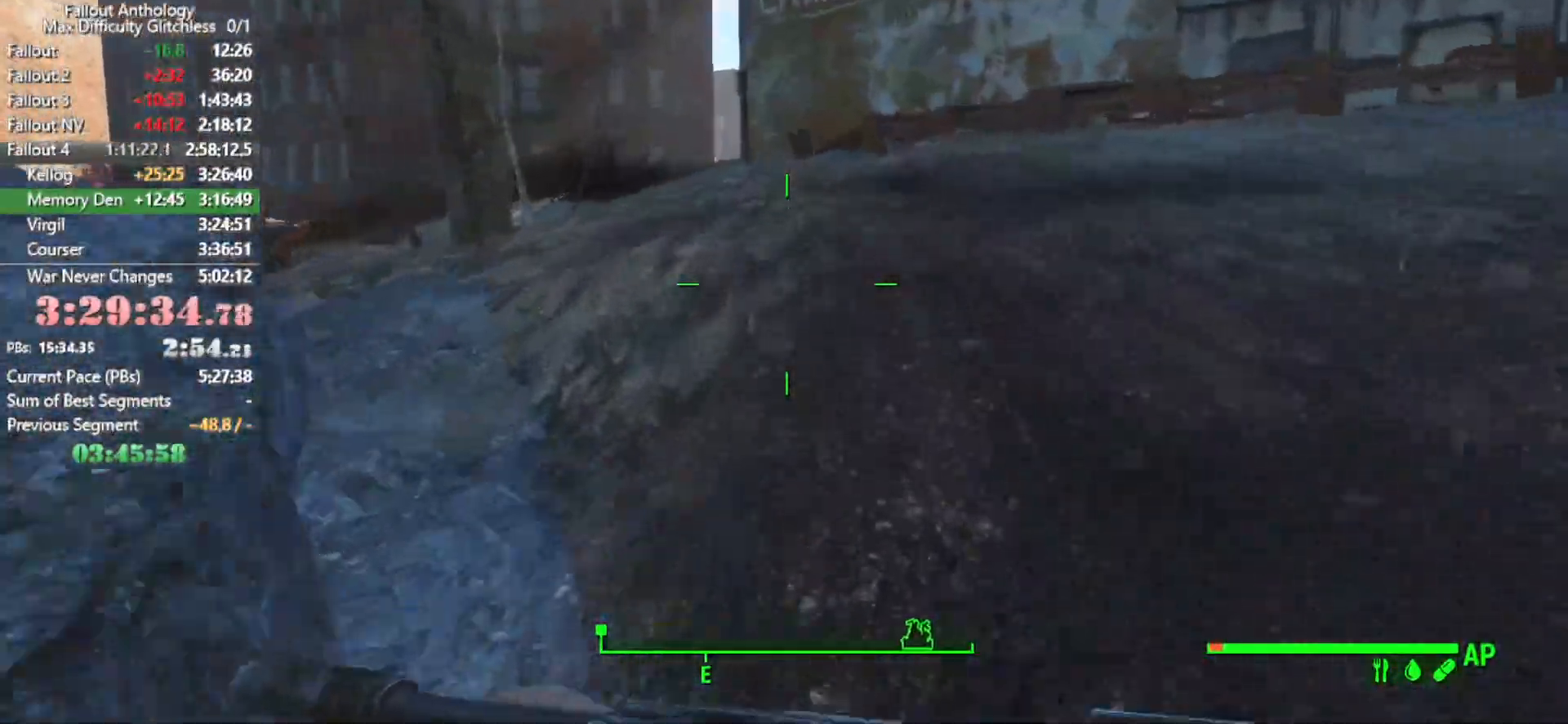
{"keys": [], "mouse": [], "mouse_move": "up-left", "events": []}
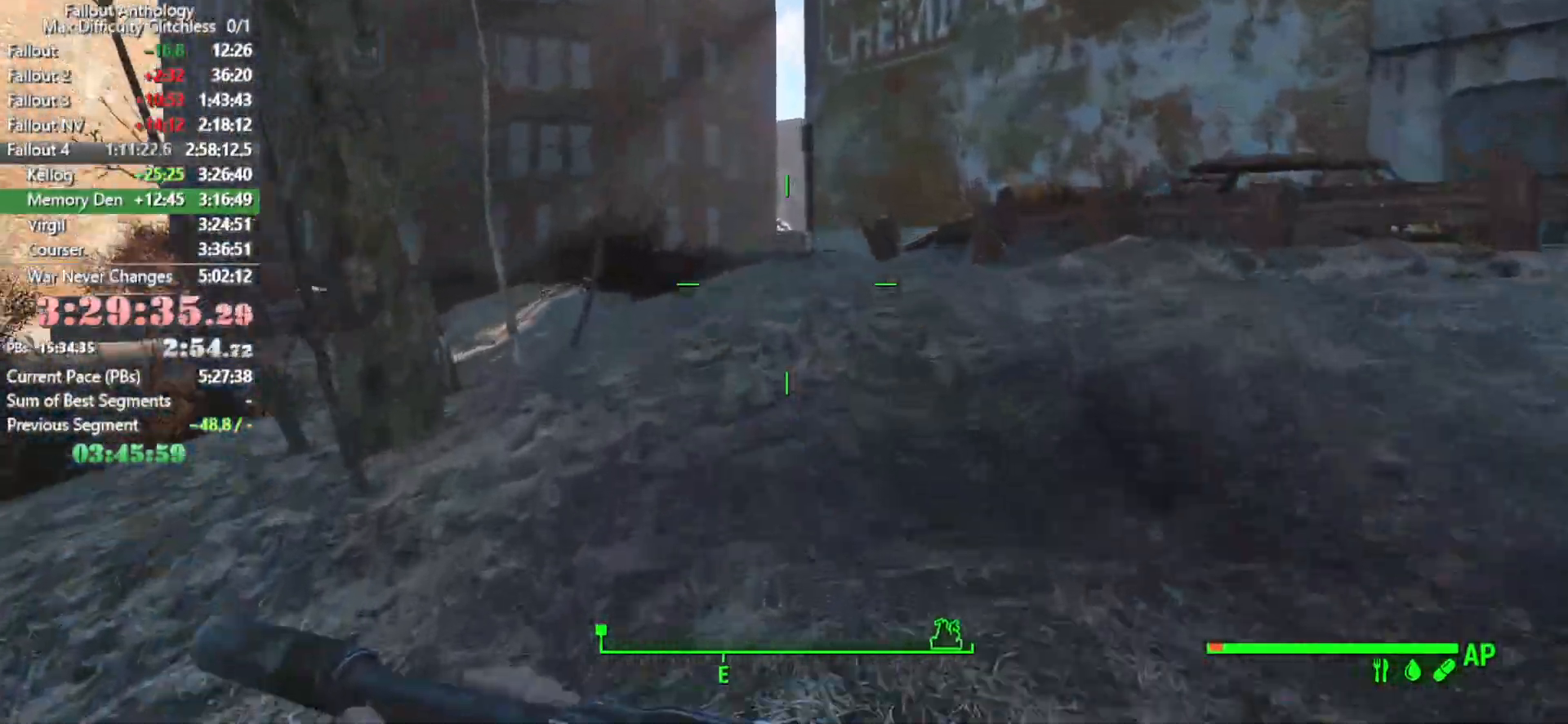
{"keys": [], "mouse": [], "mouse_move": "still", "events": []}
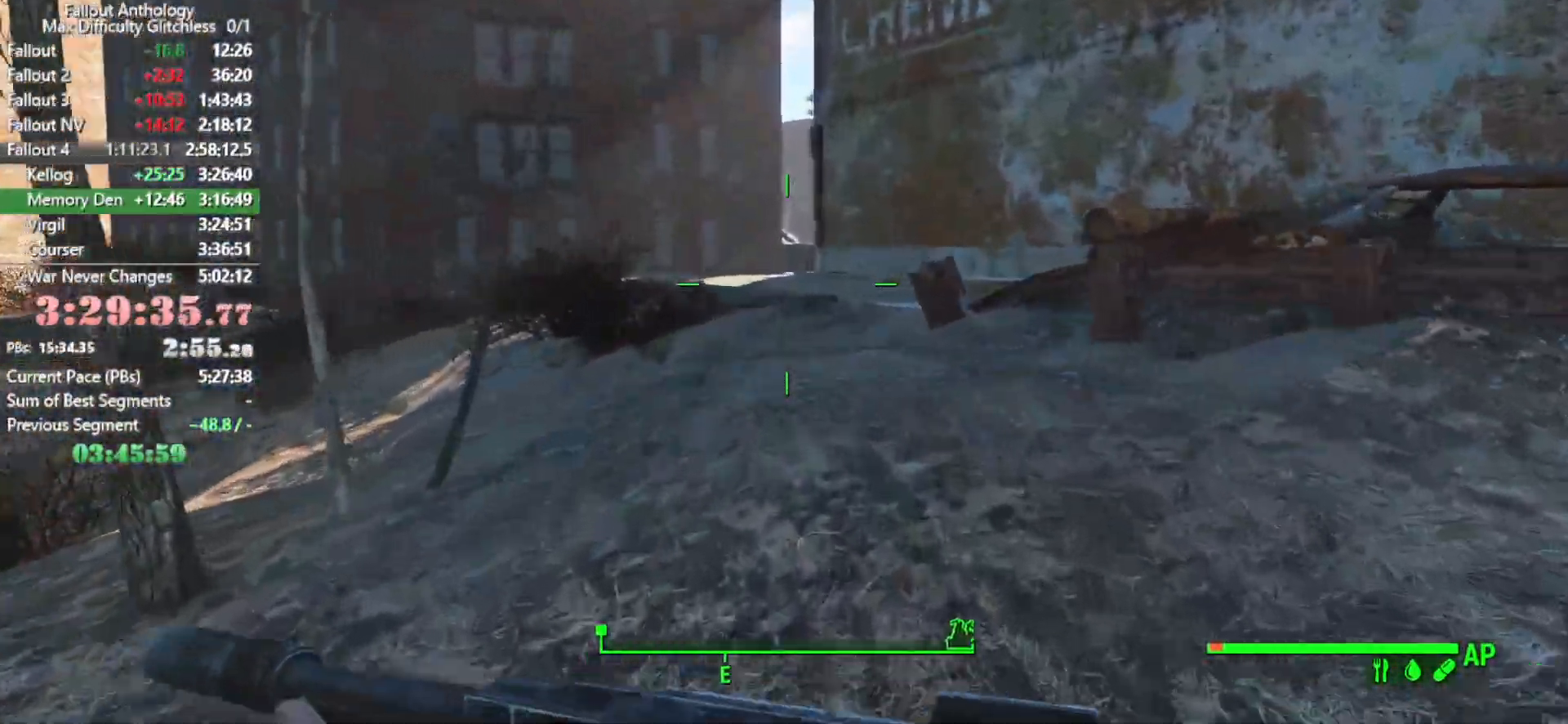
{"keys": [], "mouse": [], "mouse_move": "right", "events": []}
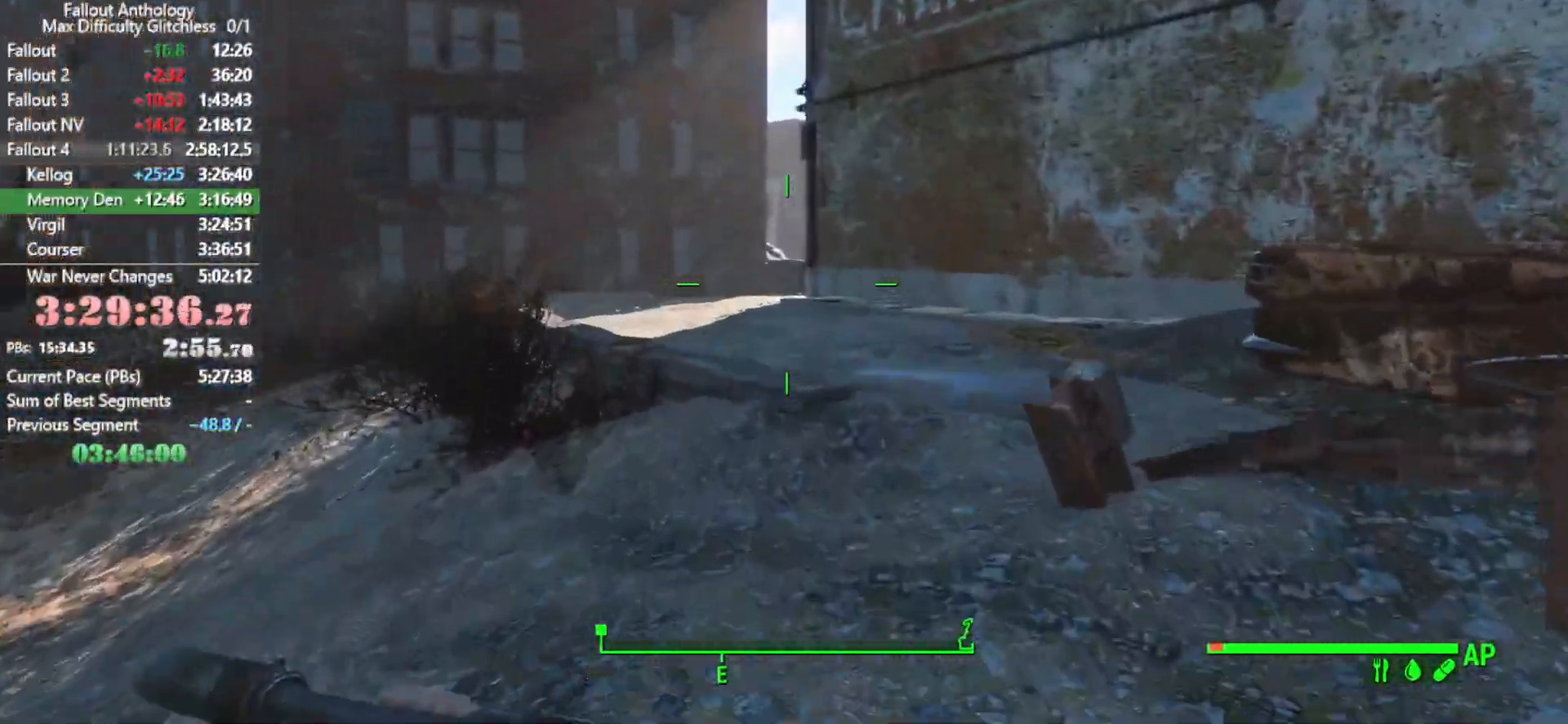
{"keys": [], "mouse": [], "mouse_move": "still", "events": []}
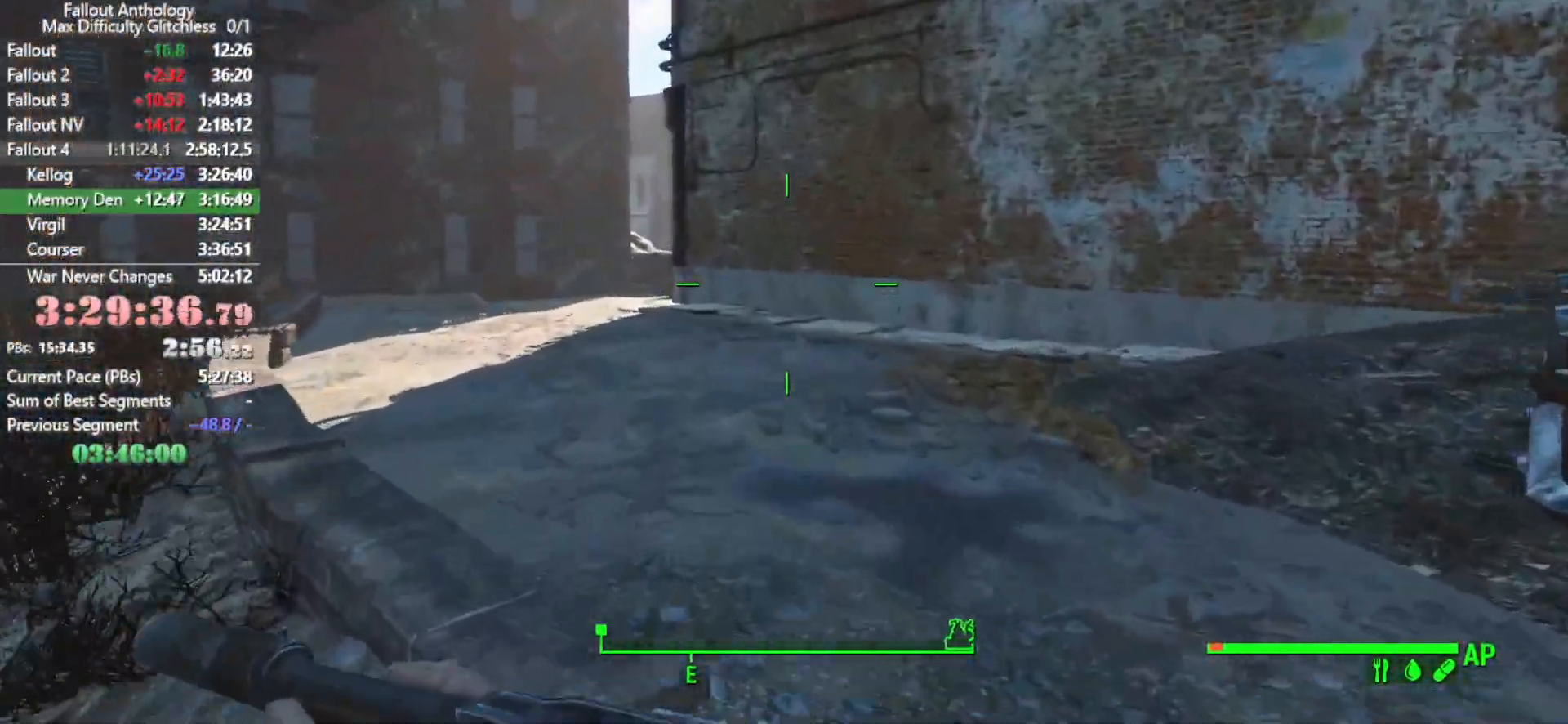
{"keys": [], "mouse": [], "mouse_move": "still", "events": []}
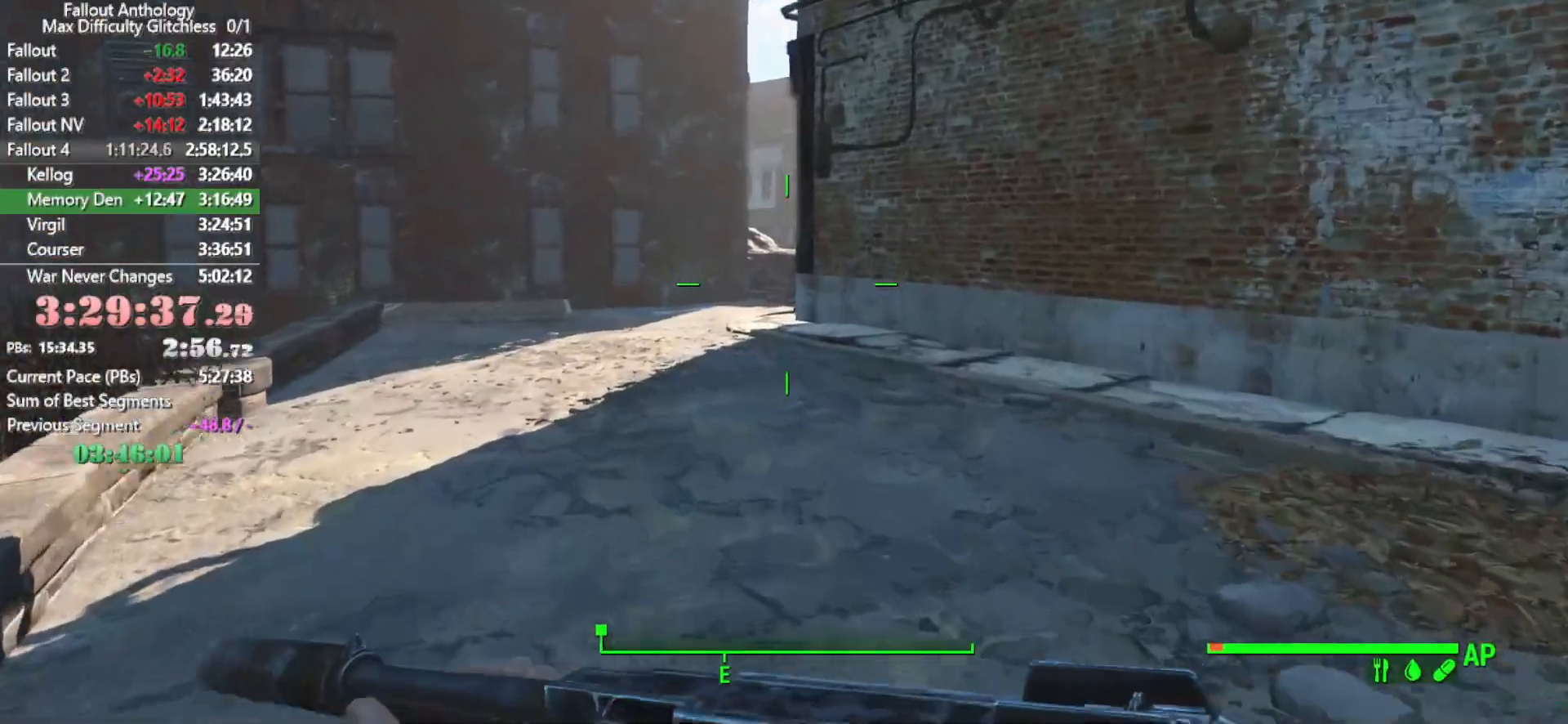
{"keys": [], "mouse": [], "mouse_move": "left", "events": []}
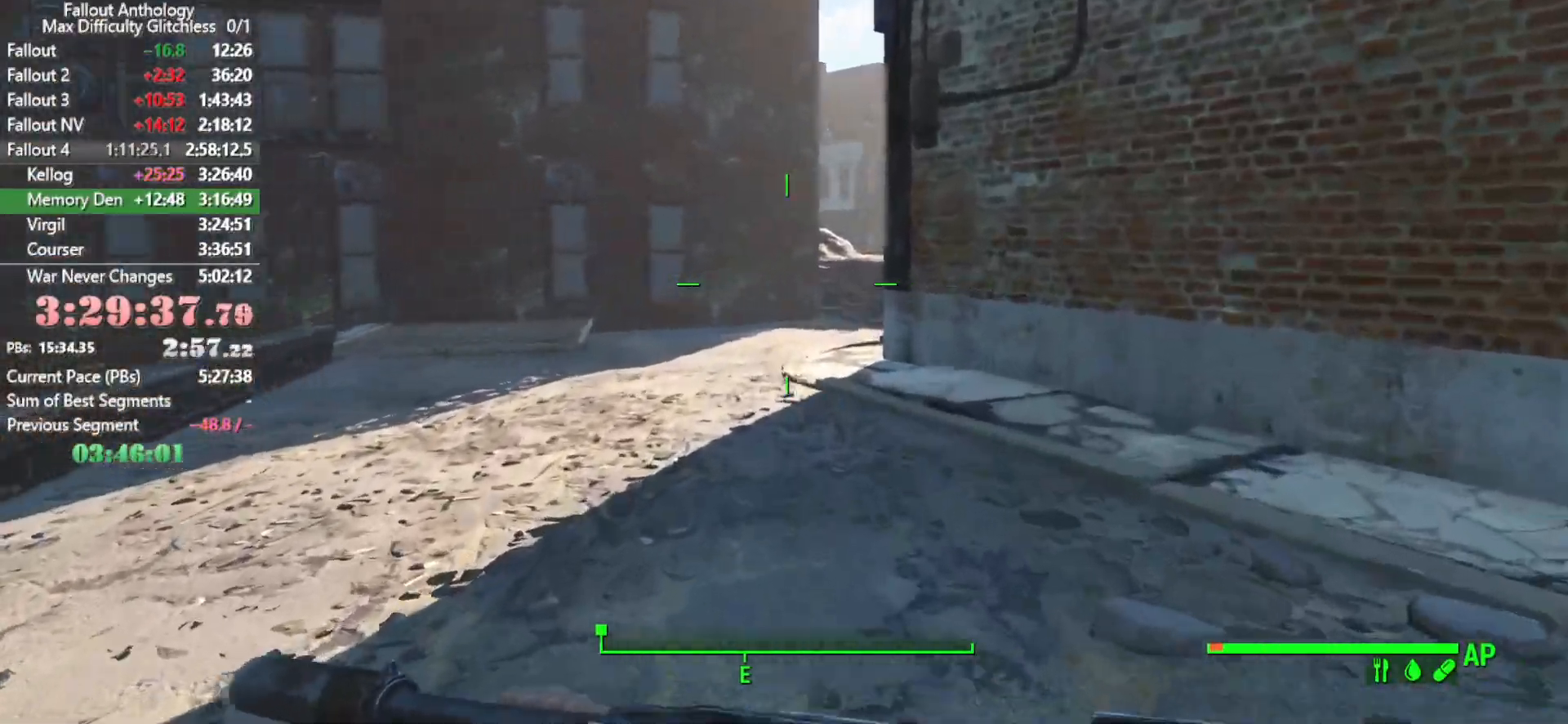
{"keys": [], "mouse": [], "mouse_move": "still", "events": []}